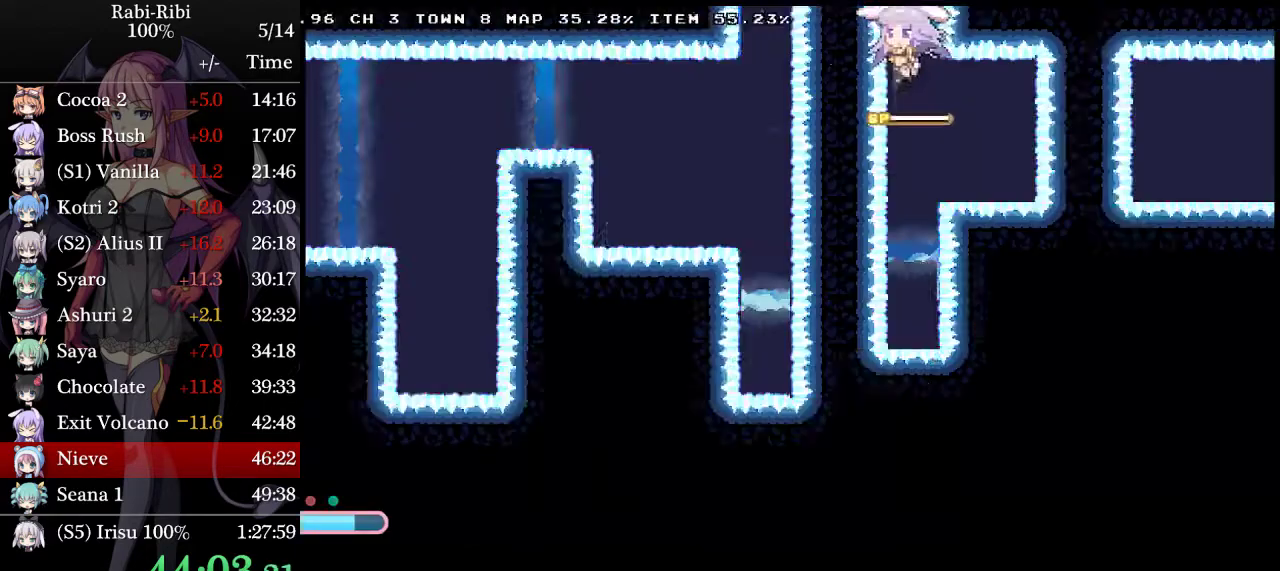
Gameplay with a controller (Xbox layout); each line is a JSON object with the inputs held at the frame after it. "events" lists button and stick changes between this image and that frame as [ms after this image, input, new state], when the widget could be followed in between. Not read: L2 L3 R3.
{"buttons": [], "events": [[17, "DPAD_LEFT", "up"], [150, "DPAD_RIGHT", "down"], [250, "DPAD_RIGHT", "up"], [283, "DPAD_DOWN", "down"], [333, "R2", "down"], [467, "DPAD_DOWN", "up"], [483, "R2", "up"]]}
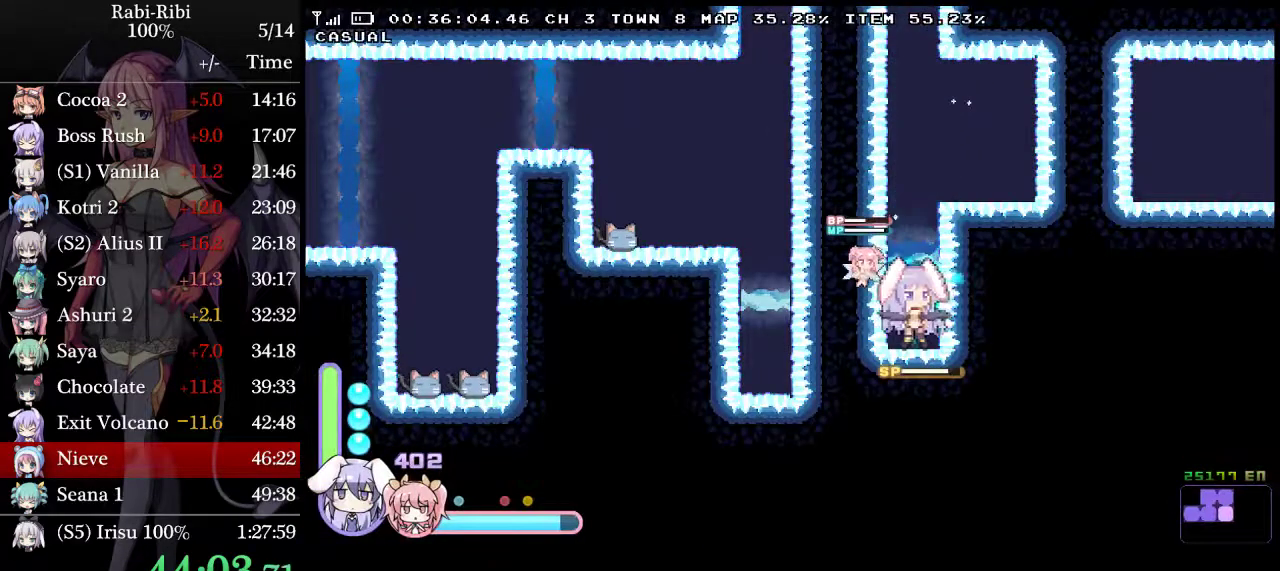
{"buttons": [], "events": []}
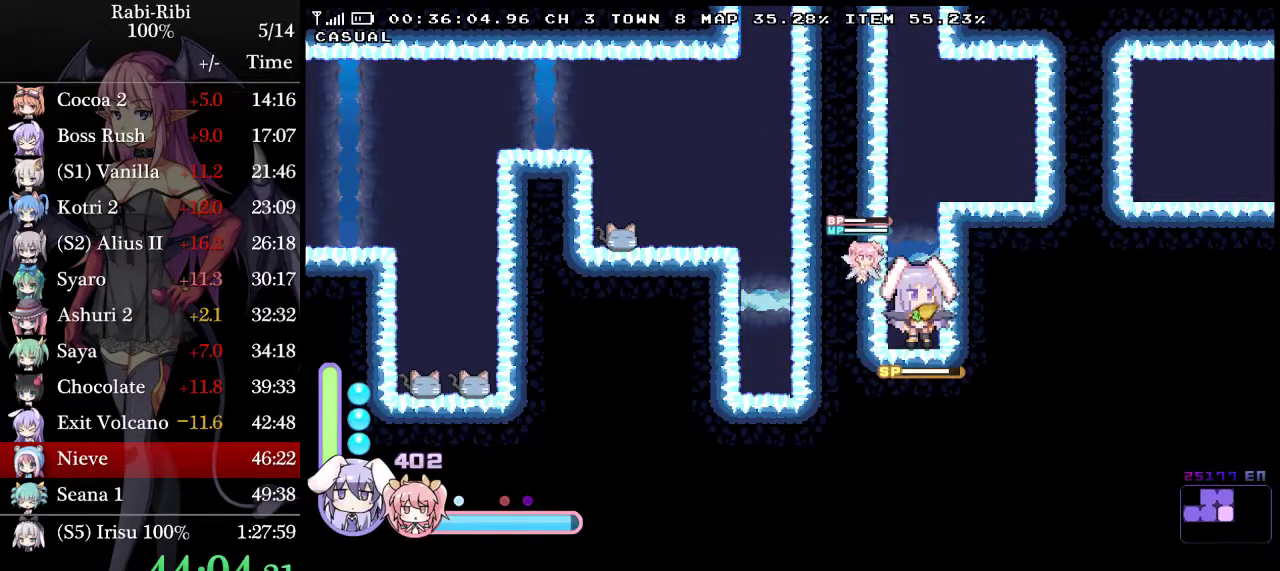
{"buttons": [], "events": [[133, "DPAD_DOWN", "down"], [150, "A", "down"], [350, "DPAD_DOWN", "up"], [400, "A", "up"]]}
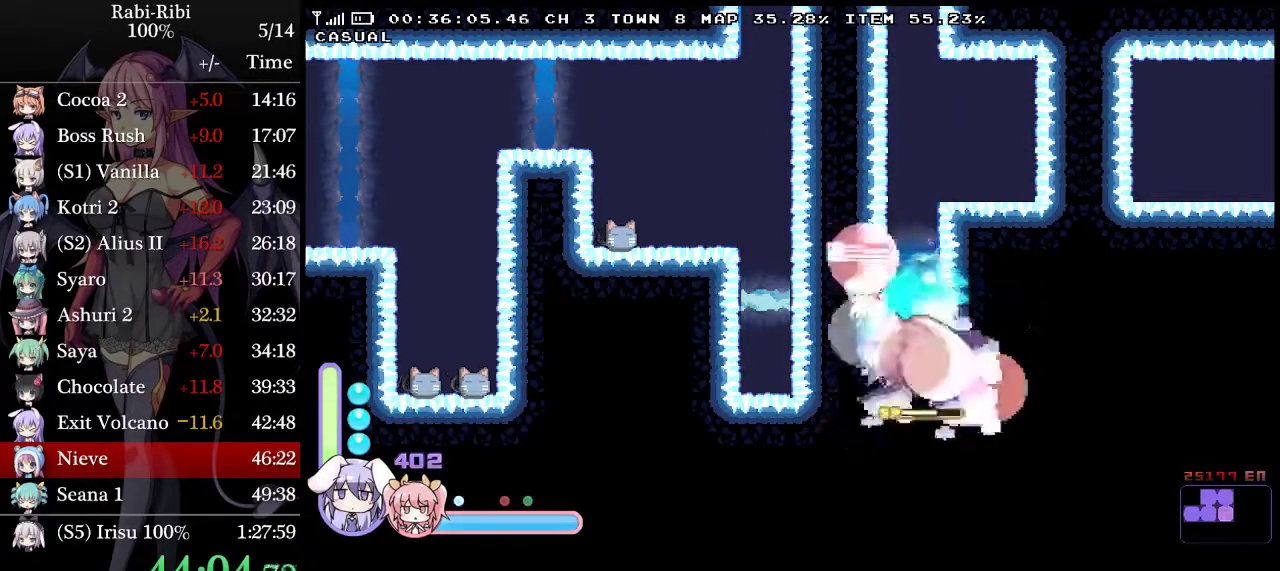
{"buttons": [], "events": [[367, "A", "down"], [467, "A", "up"]]}
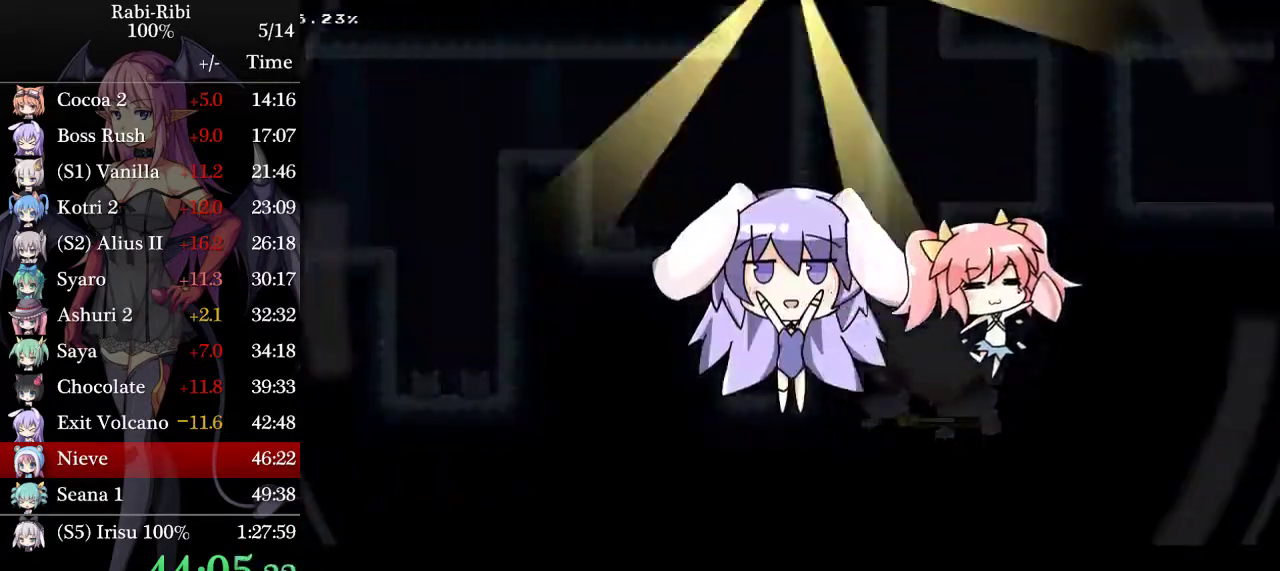
{"buttons": [], "events": []}
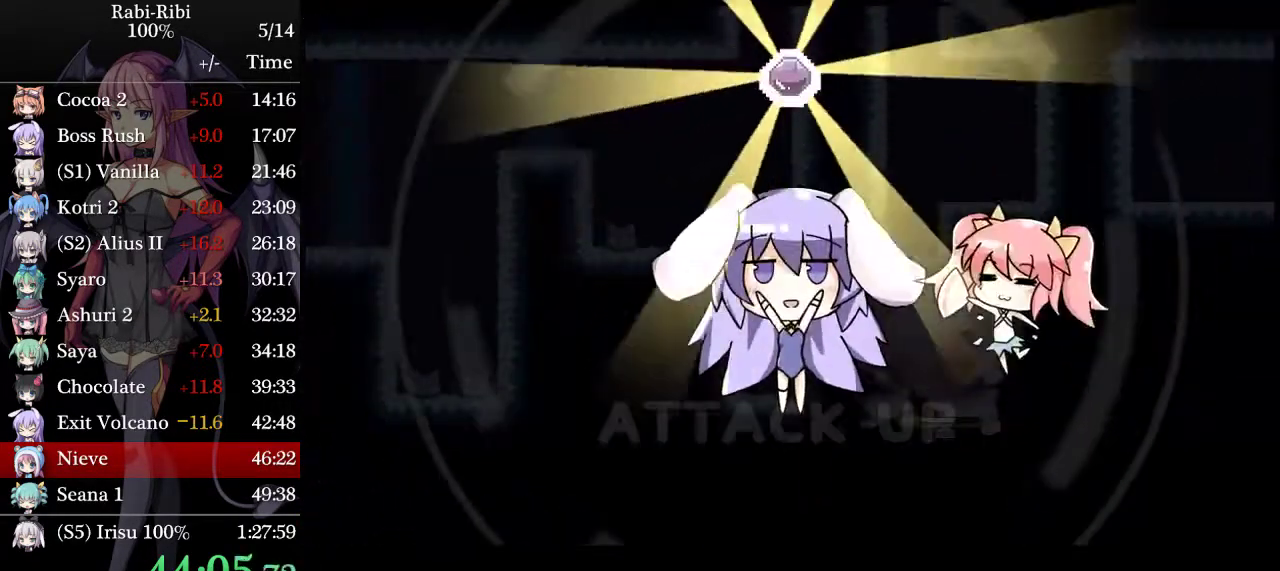
{"buttons": [], "events": [[300, "A", "down"], [400, "A", "up"]]}
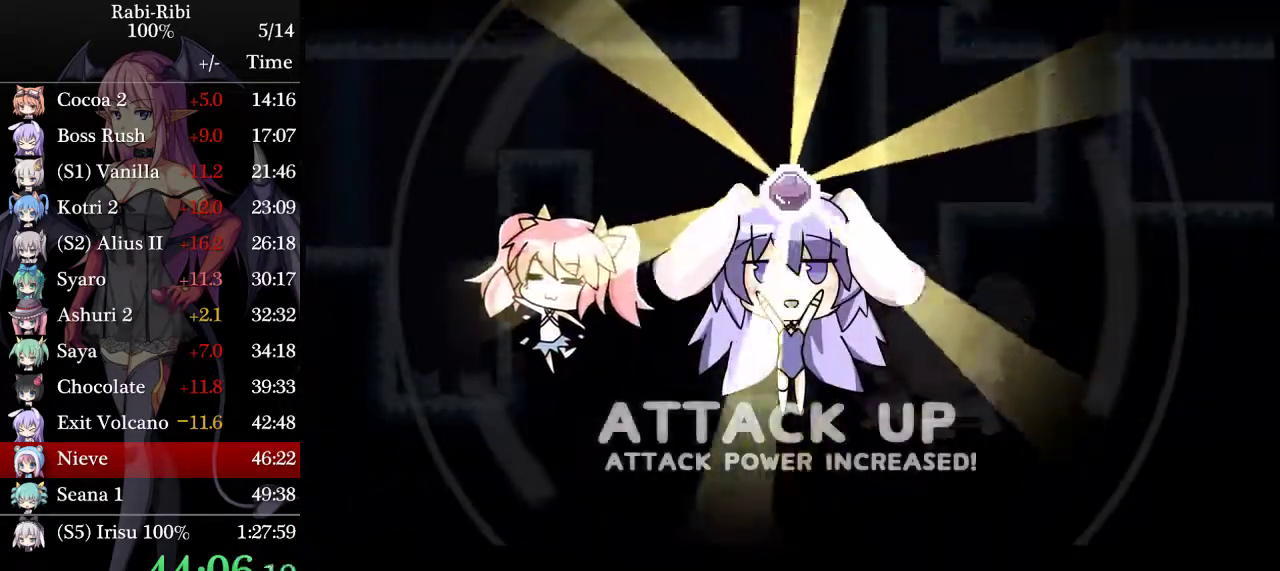
{"buttons": [], "events": [[17, "A", "down"], [67, "A", "up"]]}
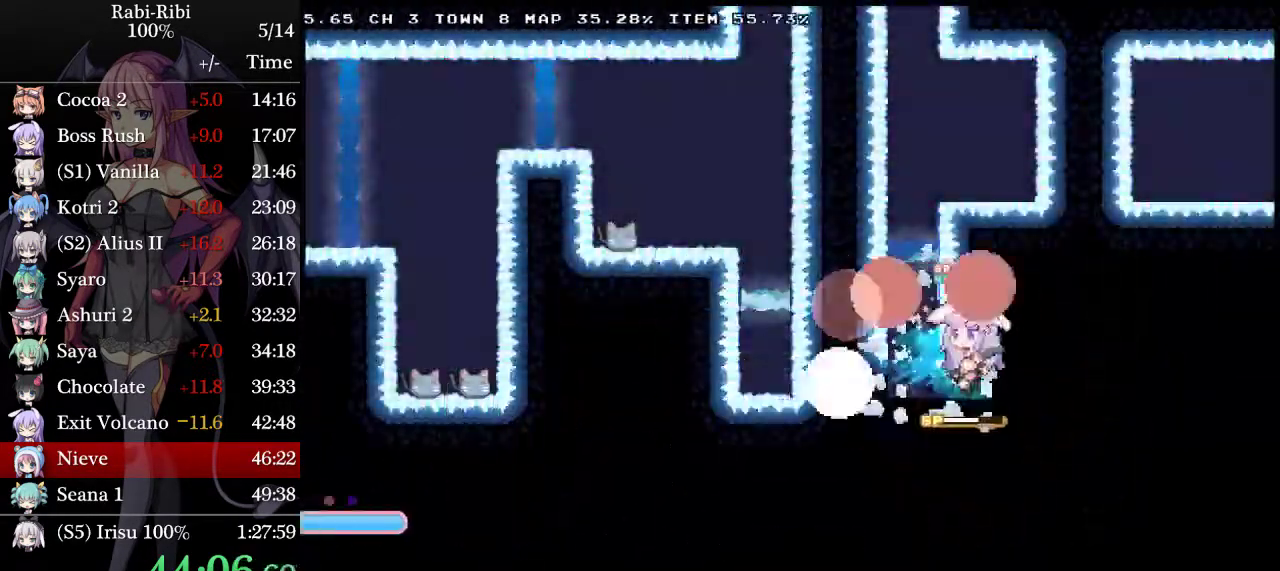
{"buttons": ["A", "DPAD_RIGHT"], "events": [[183, "A", "down"], [500, "DPAD_RIGHT", "down"]]}
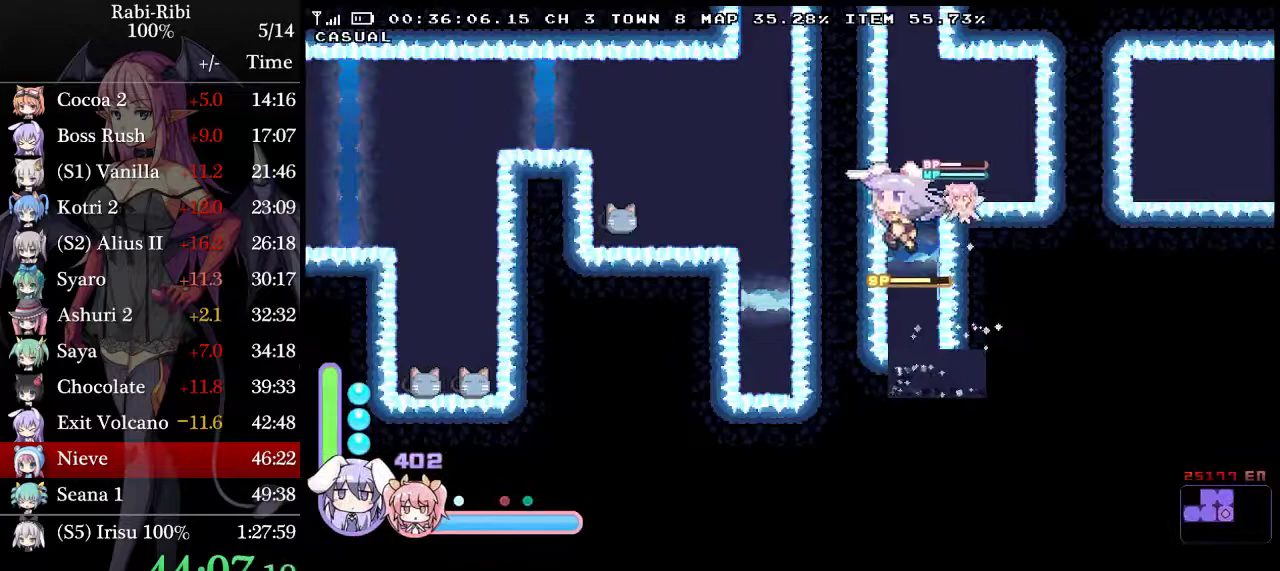
{"buttons": ["A", "DPAD_LEFT"], "events": [[183, "A", "up"], [200, "DPAD_RIGHT", "up"], [267, "DPAD_LEFT", "down"], [467, "A", "down"]]}
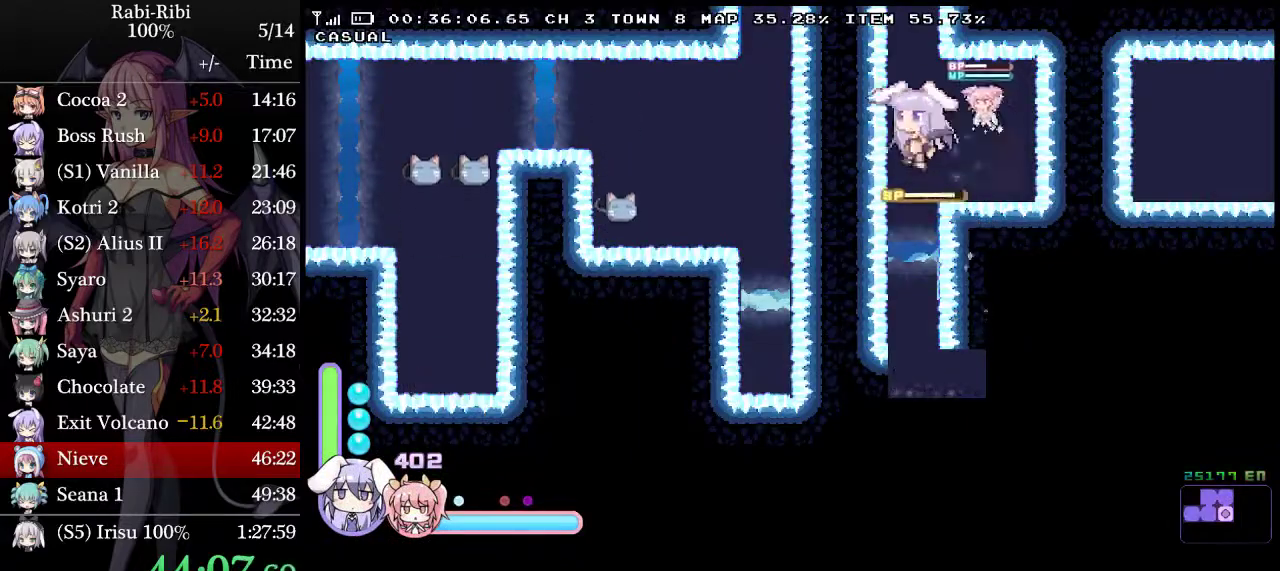
{"buttons": ["A"], "events": [[117, "DPAD_LEFT", "up"], [383, "A", "up"], [433, "A", "down"]]}
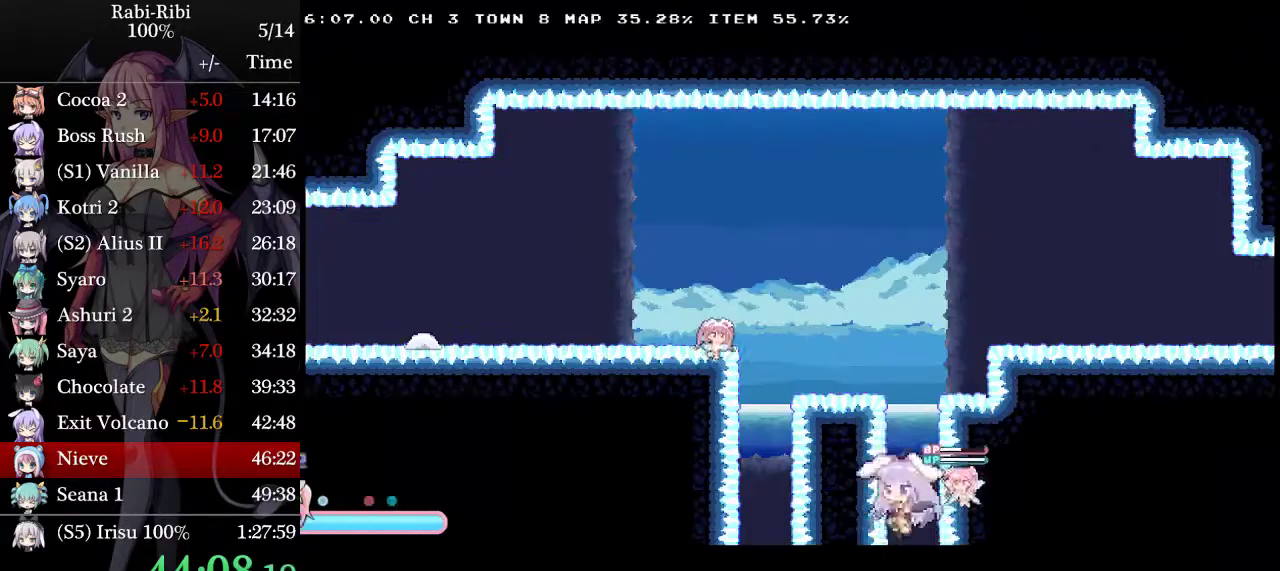
{"buttons": ["A", "DPAD_LEFT"], "events": [[167, "DPAD_RIGHT", "down"], [283, "A", "up"], [350, "DPAD_RIGHT", "up"], [400, "A", "down"], [400, "DPAD_LEFT", "down"]]}
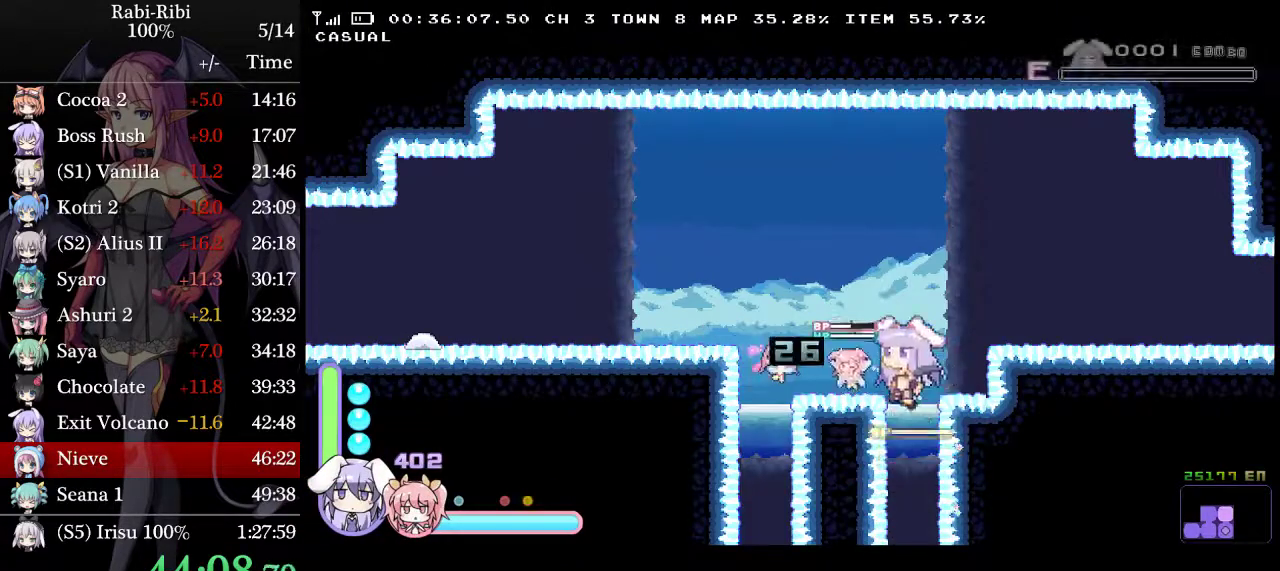
{"buttons": ["DPAD_LEFT"], "events": [[500, "A", "up"]]}
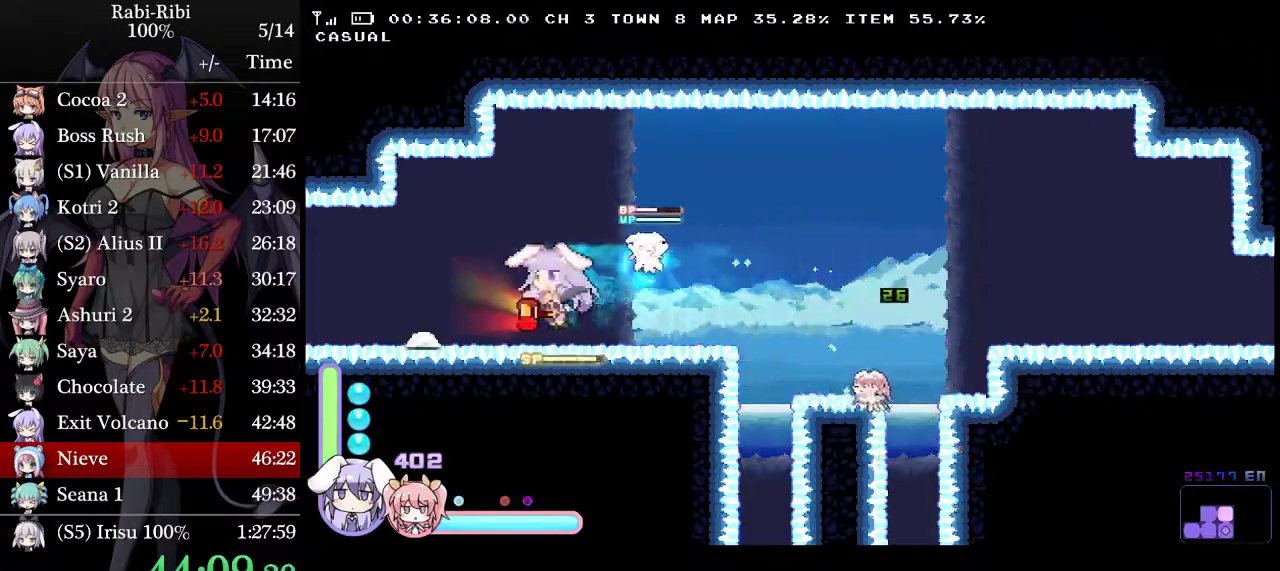
{"buttons": ["DPAD_LEFT"], "events": []}
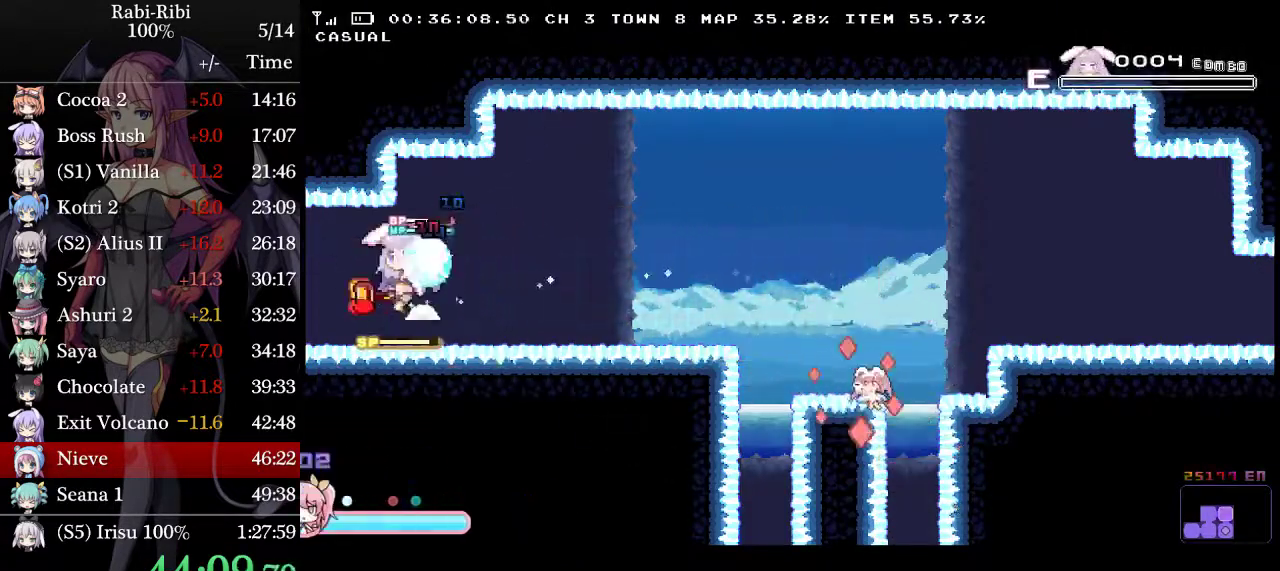
{"buttons": ["A", "DPAD_DOWN", "DPAD_LEFT"], "events": [[200, "A", "down"], [383, "A", "up"], [433, "DPAD_DOWN", "down"], [467, "A", "down"]]}
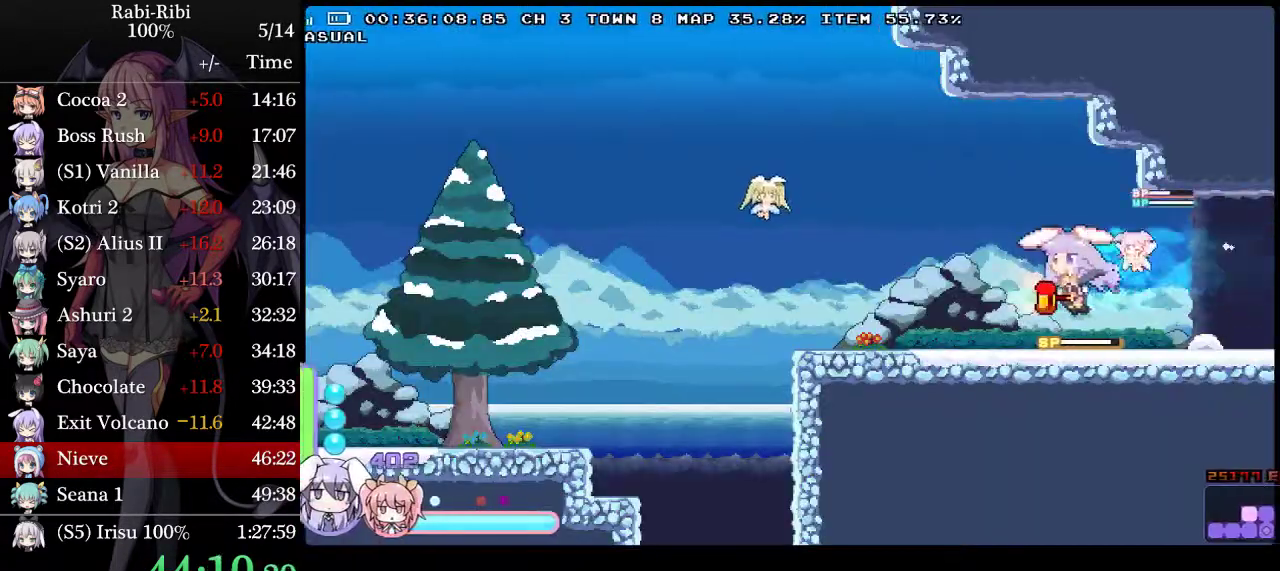
{"buttons": ["A", "DPAD_LEFT"], "events": [[83, "DPAD_DOWN", "up"], [117, "A", "up"], [350, "A", "down"]]}
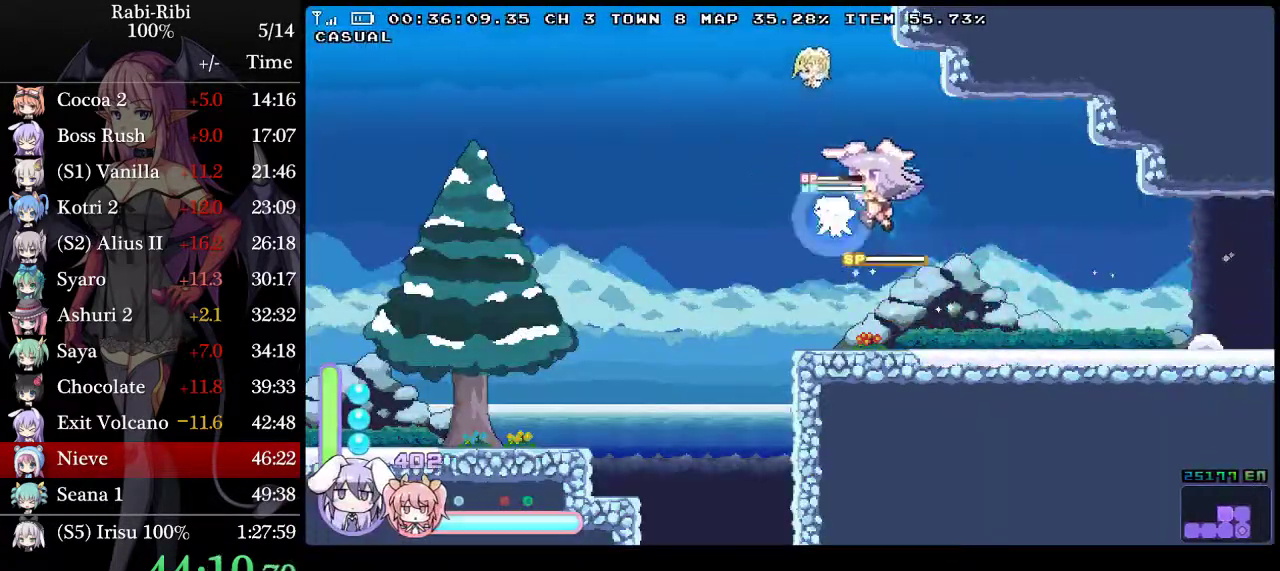
{"buttons": ["A", "DPAD_DOWN", "DPAD_LEFT"], "events": [[400, "A", "up"], [450, "DPAD_DOWN", "down"], [500, "A", "down"]]}
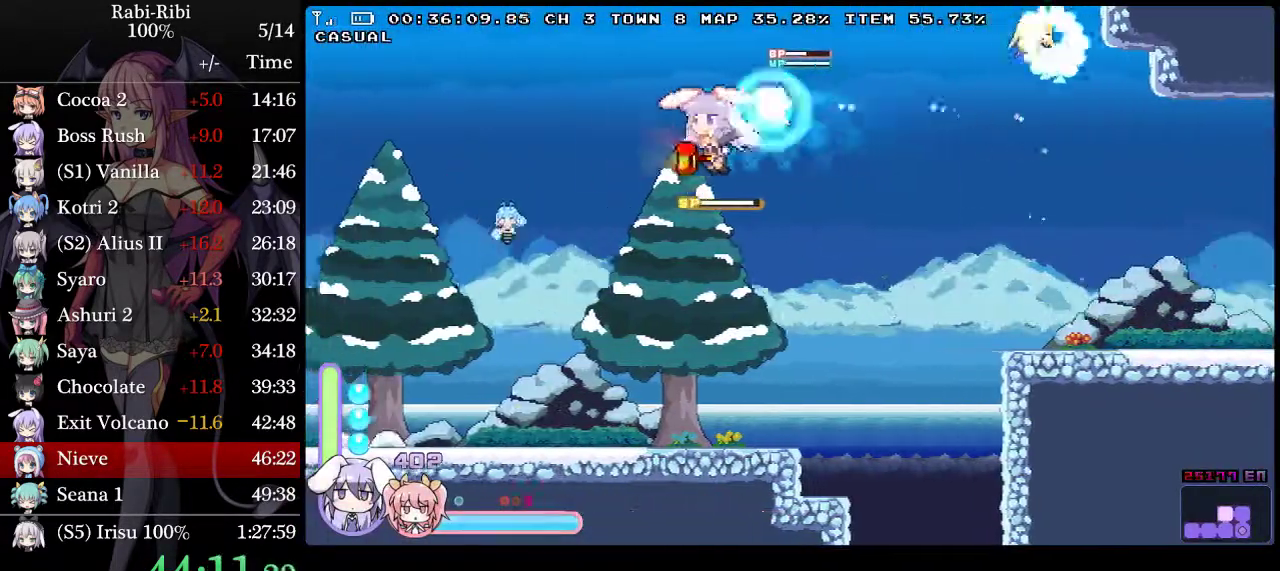
{"buttons": ["A", "DPAD_LEFT"], "events": [[83, "A", "up"], [133, "DPAD_DOWN", "up"], [183, "A", "down"]]}
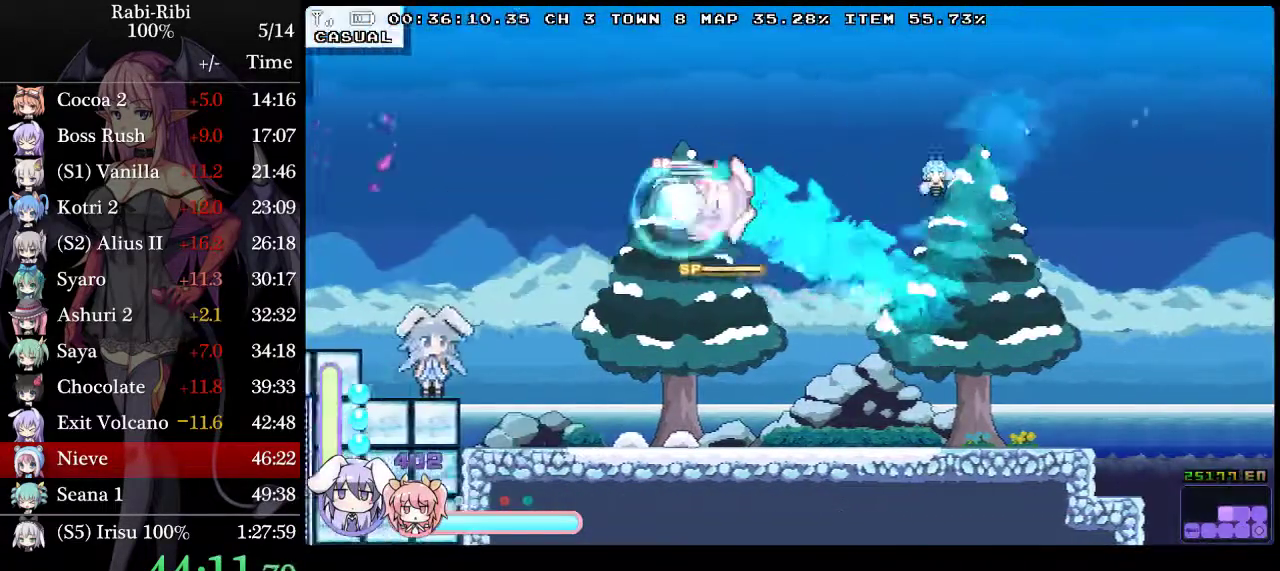
{"buttons": ["DPAD_LEFT"], "events": [[150, "R2", "down"], [367, "A", "up"], [367, "R2", "up"]]}
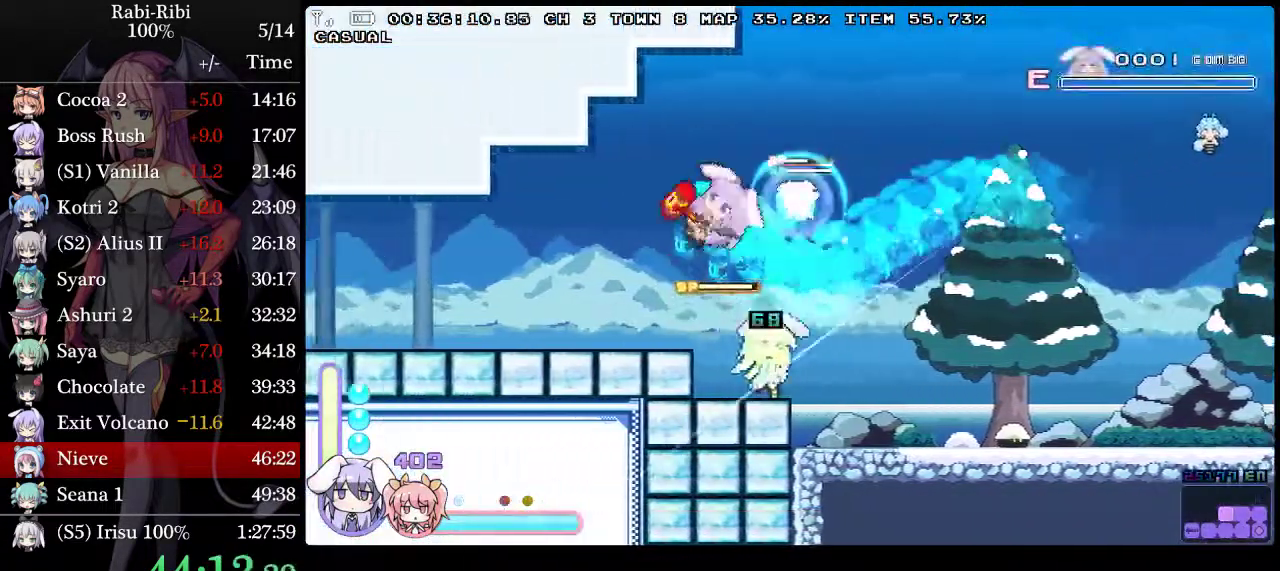
{"buttons": ["DPAD_LEFT"], "events": []}
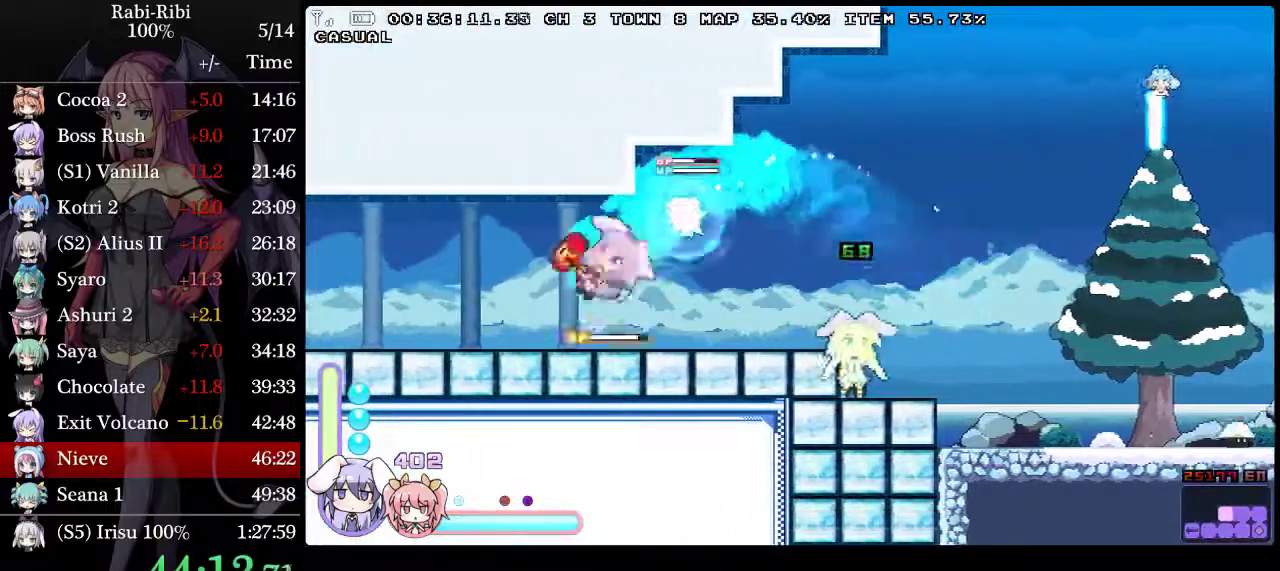
{"buttons": ["A", "DPAD_LEFT"], "events": [[150, "A", "down"]]}
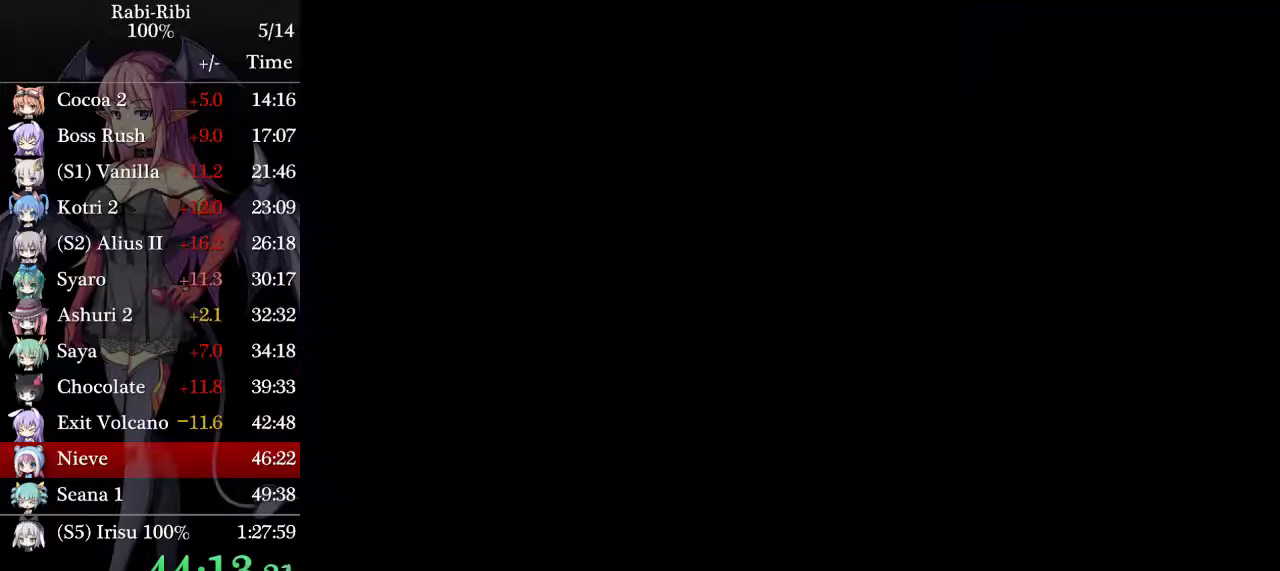
{"buttons": ["A", "DPAD_LEFT"], "events": [[83, "A", "up"], [83, "DPAD_DOWN", "down"], [150, "A", "down"], [267, "A", "up"], [267, "DPAD_DOWN", "up"], [317, "A", "down"]]}
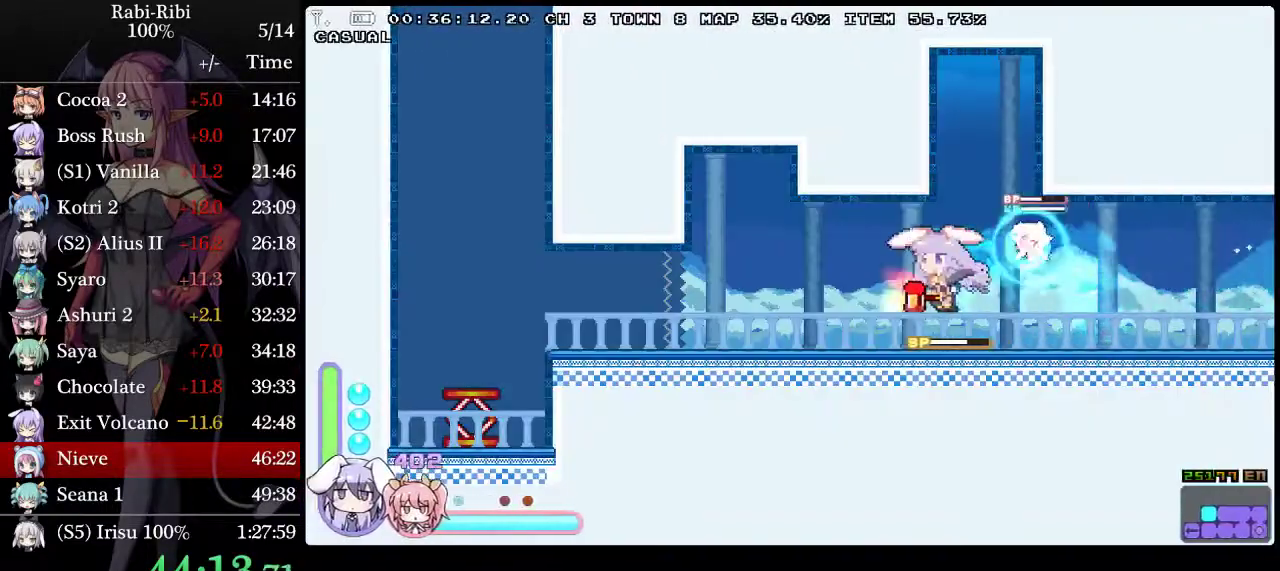
{"buttons": ["DPAD_LEFT"], "events": [[200, "A", "up"], [200, "DPAD_DOWN", "down"], [250, "A", "down"], [333, "DPAD_DOWN", "up"], [383, "A", "up"]]}
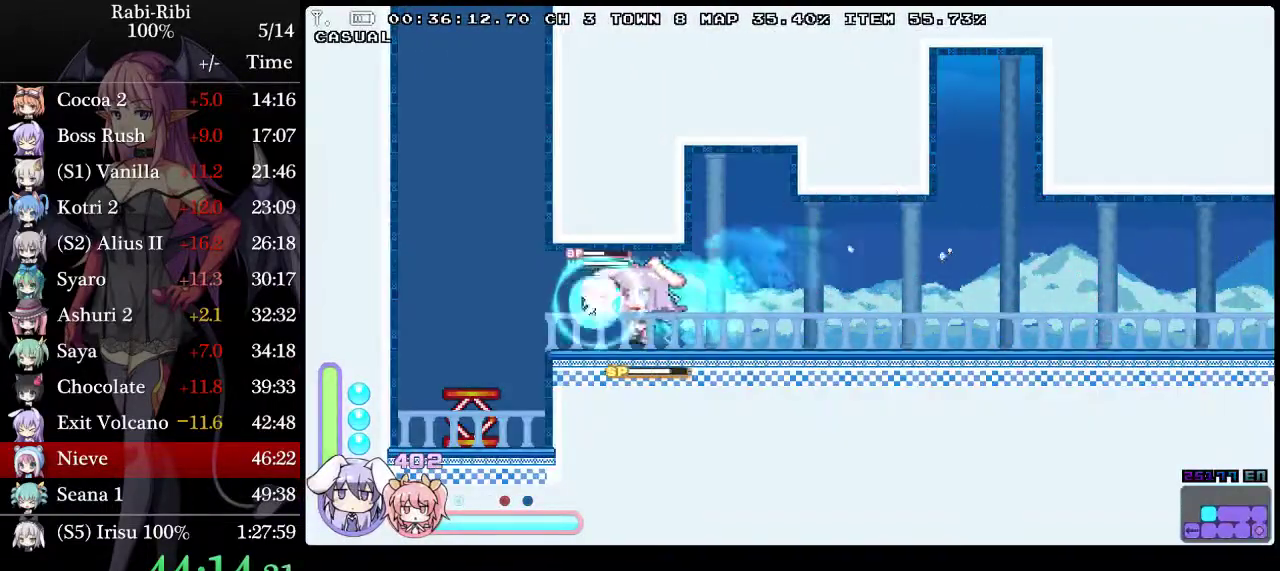
{"buttons": ["A", "DPAD_DOWN"], "events": [[350, "DPAD_DOWN", "down"], [400, "A", "down"], [483, "DPAD_LEFT", "up"]]}
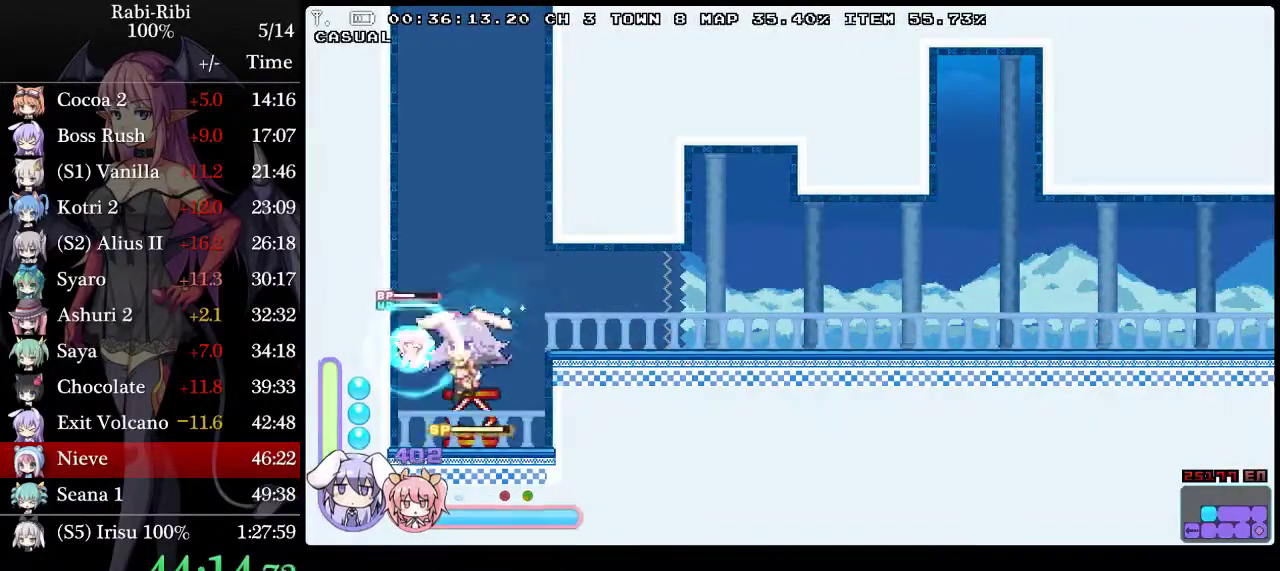
{"buttons": ["DPAD_RIGHT"], "events": [[17, "DPAD_DOWN", "up"], [67, "A", "up"], [100, "DPAD_RIGHT", "down"]]}
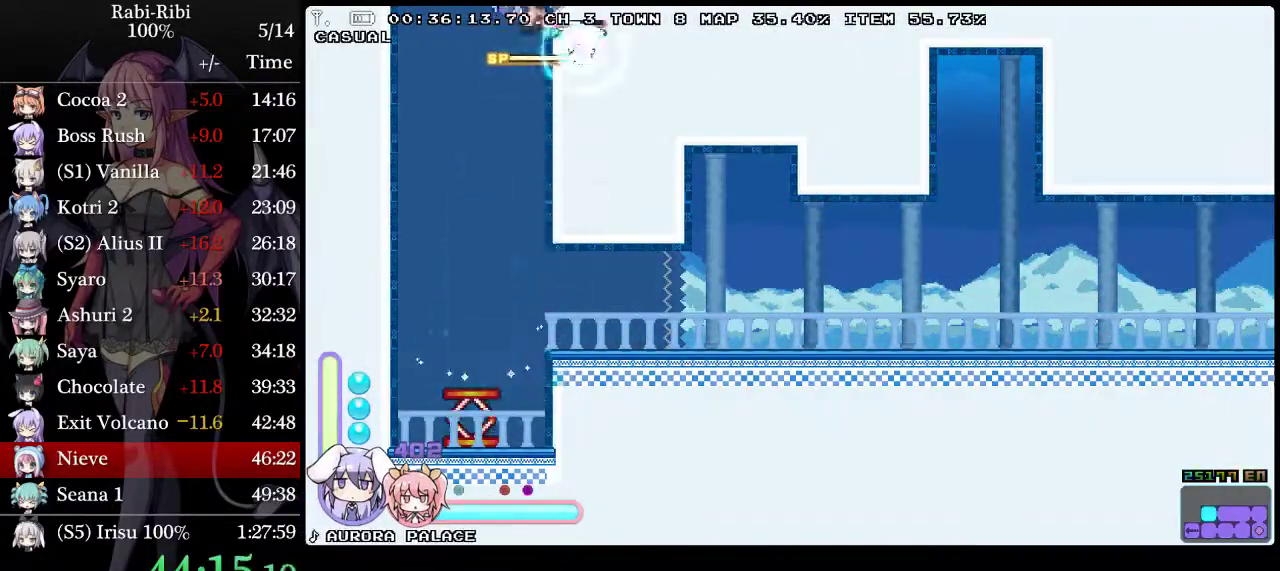
{"buttons": ["DPAD_RIGHT"], "events": []}
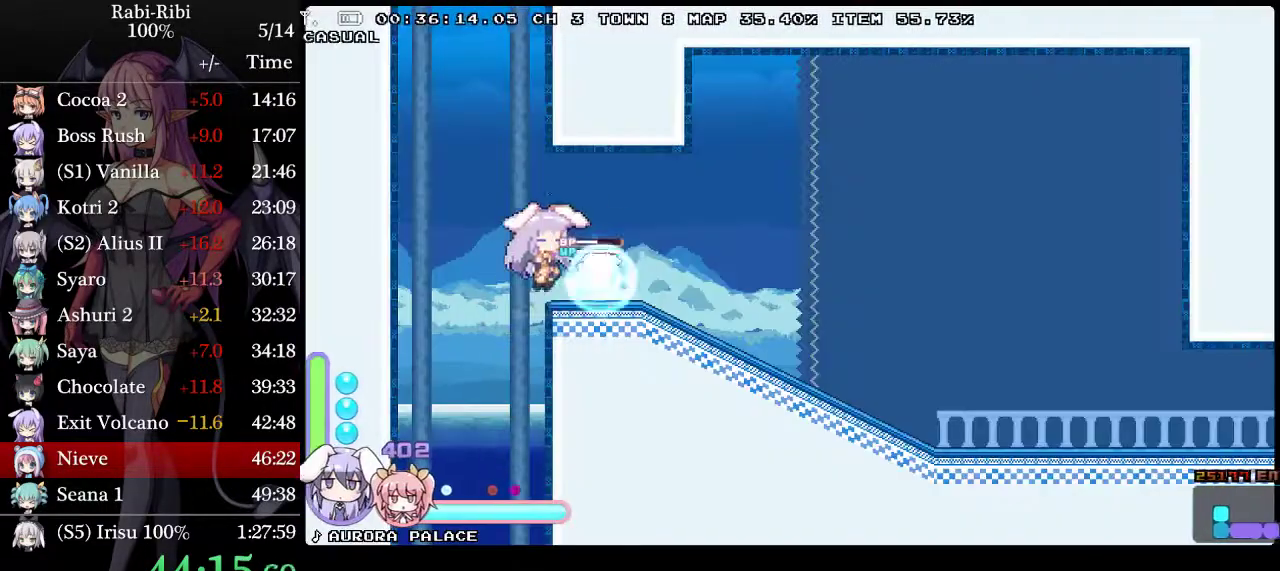
{"buttons": ["A", "DPAD_DOWN", "DPAD_RIGHT"], "events": [[383, "DPAD_DOWN", "down"], [433, "A", "down"]]}
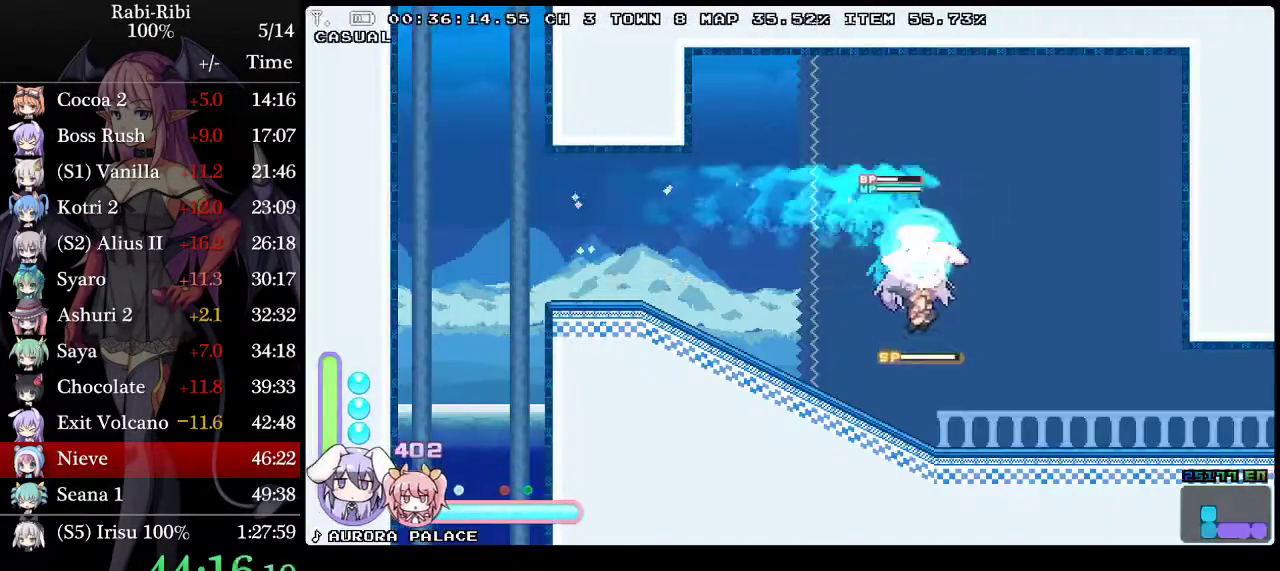
{"buttons": ["DPAD_RIGHT"], "events": [[67, "DPAD_DOWN", "up"], [117, "A", "up"], [233, "A", "down"], [283, "DPAD_DOWN", "down"], [433, "DPAD_DOWN", "up"], [467, "A", "up"]]}
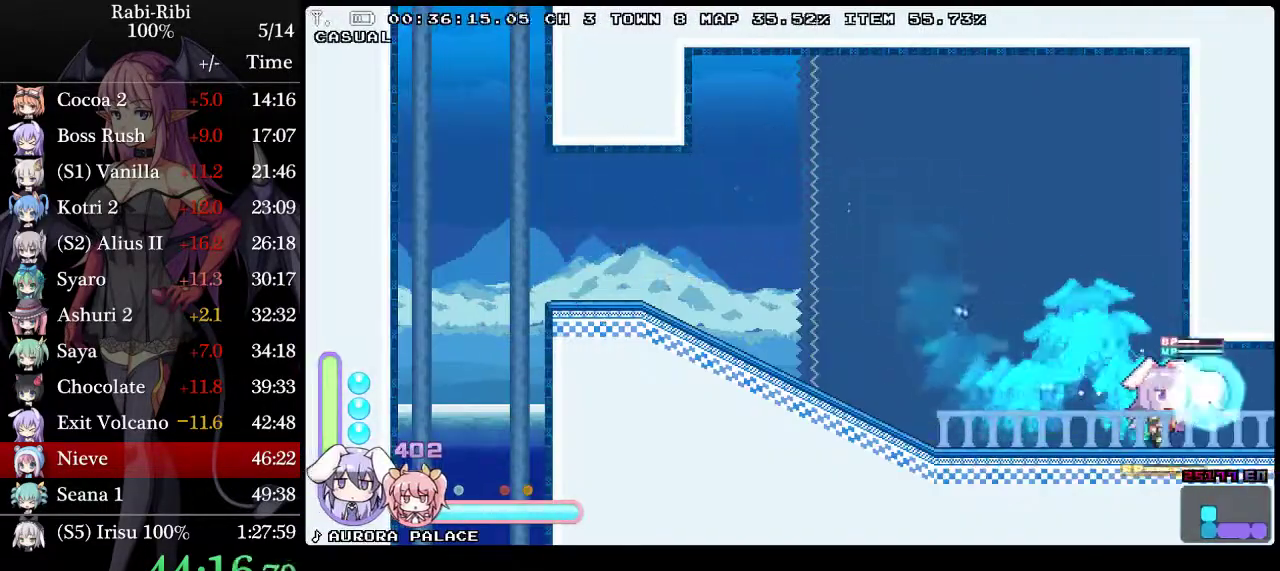
{"buttons": ["A", "DPAD_RIGHT"], "events": [[133, "A", "down"]]}
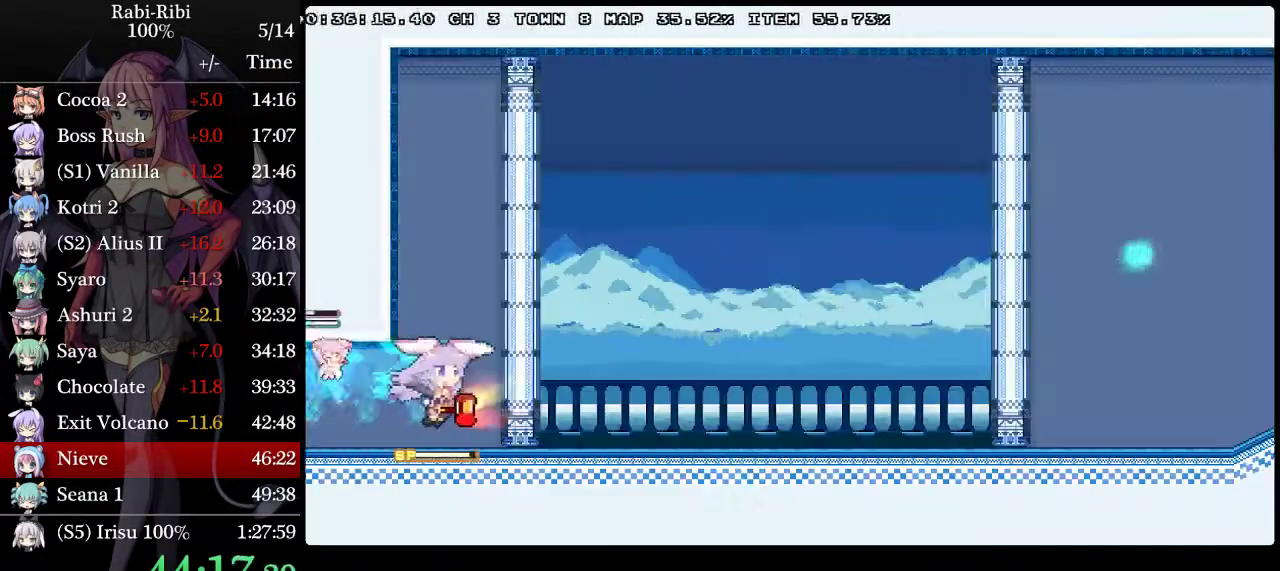
{"buttons": ["DPAD_RIGHT"], "events": [[33, "A", "up"], [83, "DPAD_DOWN", "down"], [133, "A", "down"], [267, "DPAD_DOWN", "up"], [300, "A", "up"]]}
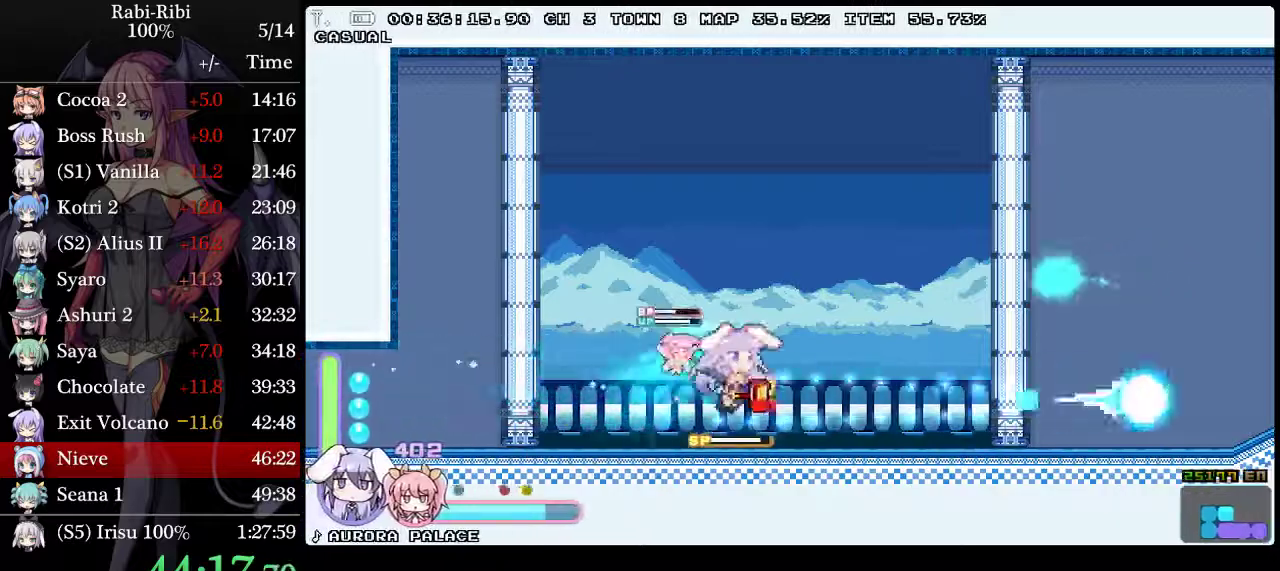
{"buttons": ["DPAD_DOWN", "DPAD_RIGHT"], "events": [[233, "DPAD_DOWN", "down"]]}
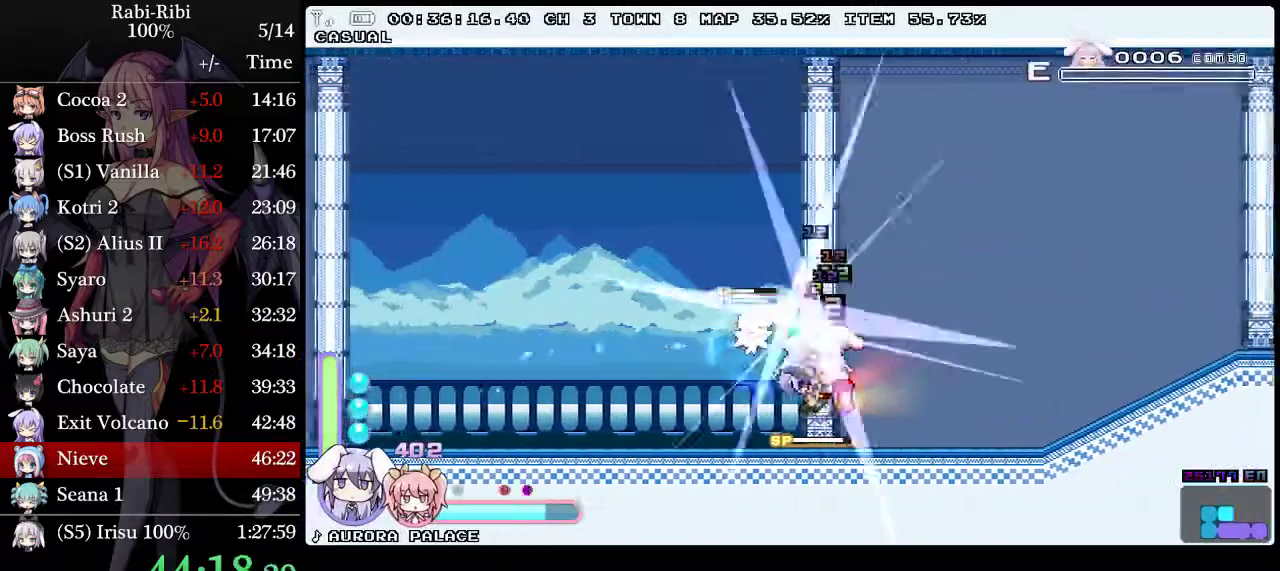
{"buttons": ["A", "DPAD_RIGHT"], "events": [[150, "DPAD_DOWN", "up"], [300, "A", "down"]]}